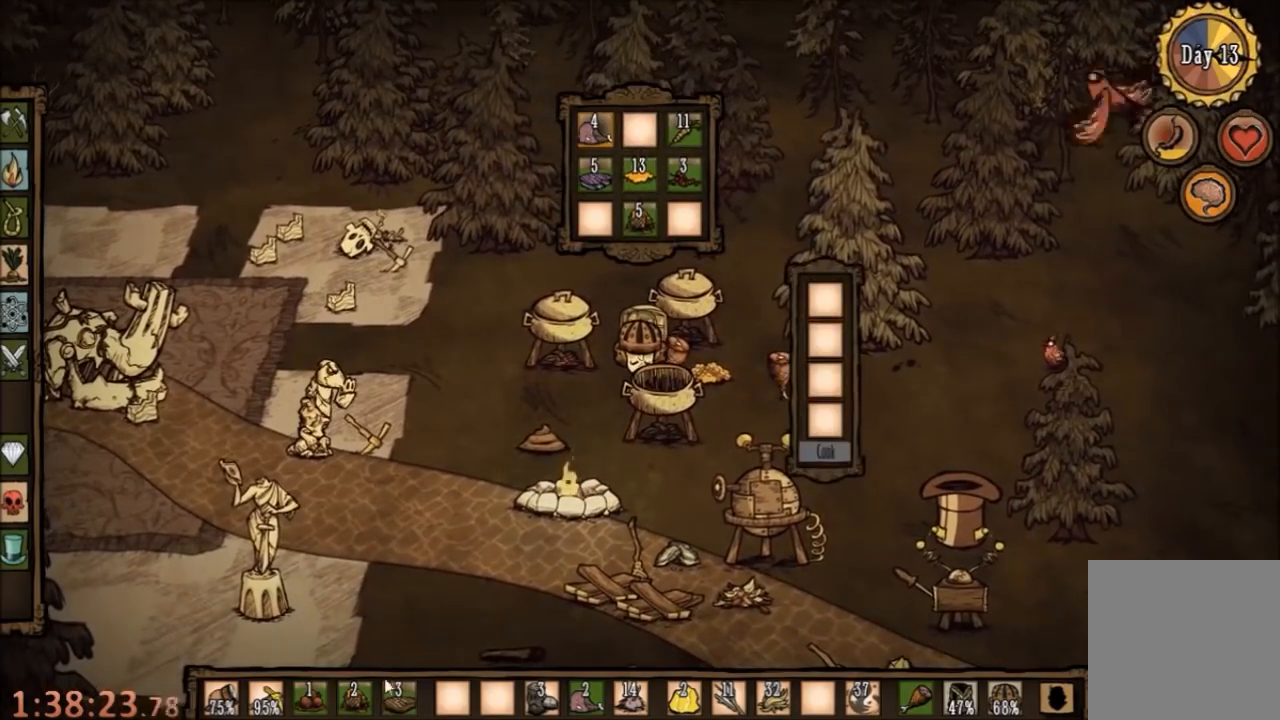
Gameplay with keyboard and mouse; each line is a JSON object with the keys and mouse buttons held at the frame after it. "events" lists presses ("down") and releases ("up") of "1", "2", "3", "4", "5", "a", "c", "ctrl", "d", "e", "f", "q", "r", "s", "shift", "space", "tab", "v", "w", "x", "z", "mouse_left" and "mouse_right" between this image and that frame as [ms after this image, input, new state], when the widget could be followed in between. "mouse_left", "mouse_right" = the "left", "right" buttons of the "mouse" list. No other keys are recorded. Mouse movement is not recorded.
{"keys": [], "mouse": [], "events": [[267, "mouse_left", "down"], [334, "mouse_left", "up"]]}
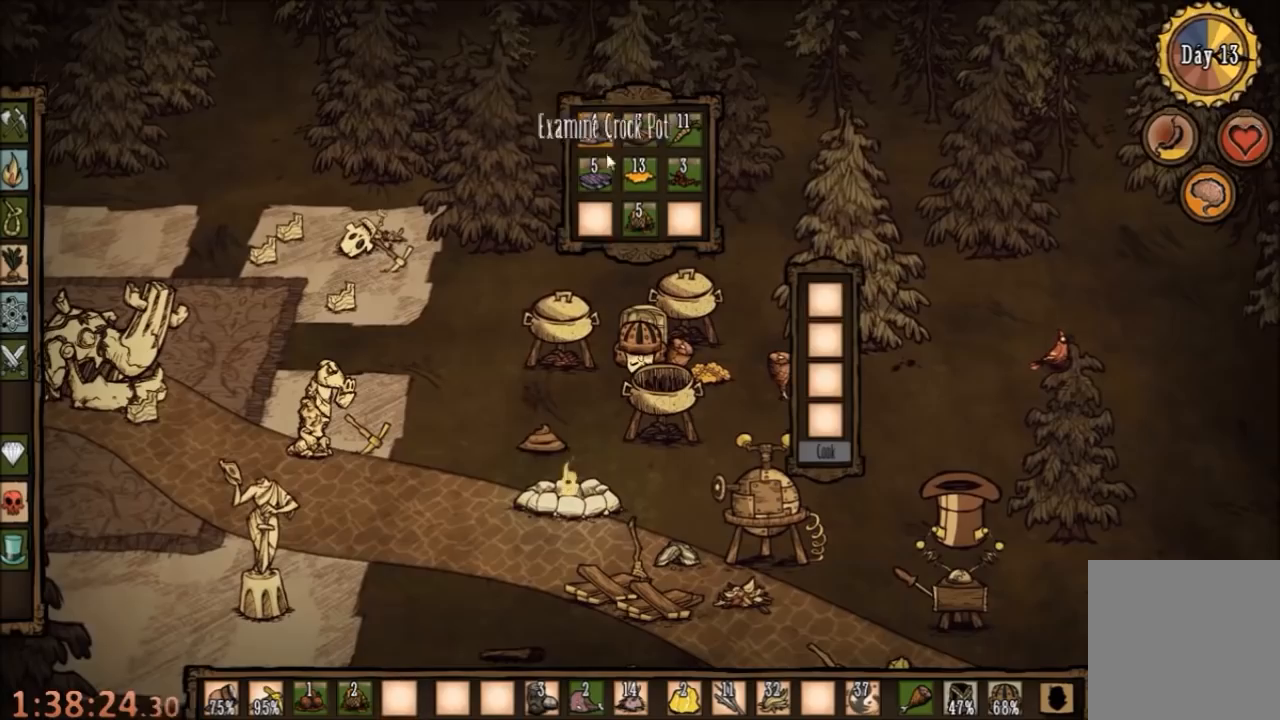
{"keys": [], "mouse": [], "events": [[400, "mouse_left", "down"], [467, "mouse_left", "up"]]}
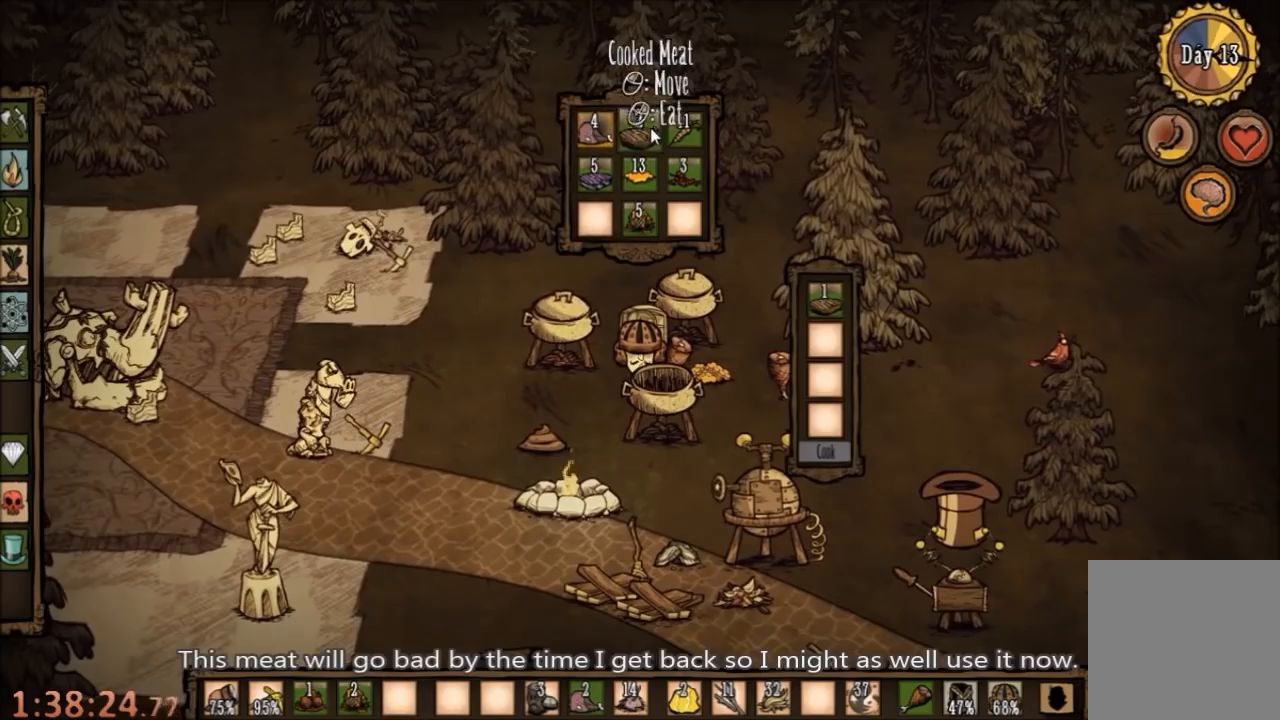
{"keys": [], "mouse": [], "events": [[100, "mouse_left", "down"], [167, "mouse_left", "up"], [234, "mouse_left", "down"], [334, "mouse_left", "up"], [367, "mouse_left", "down"], [500, "mouse_left", "up"]]}
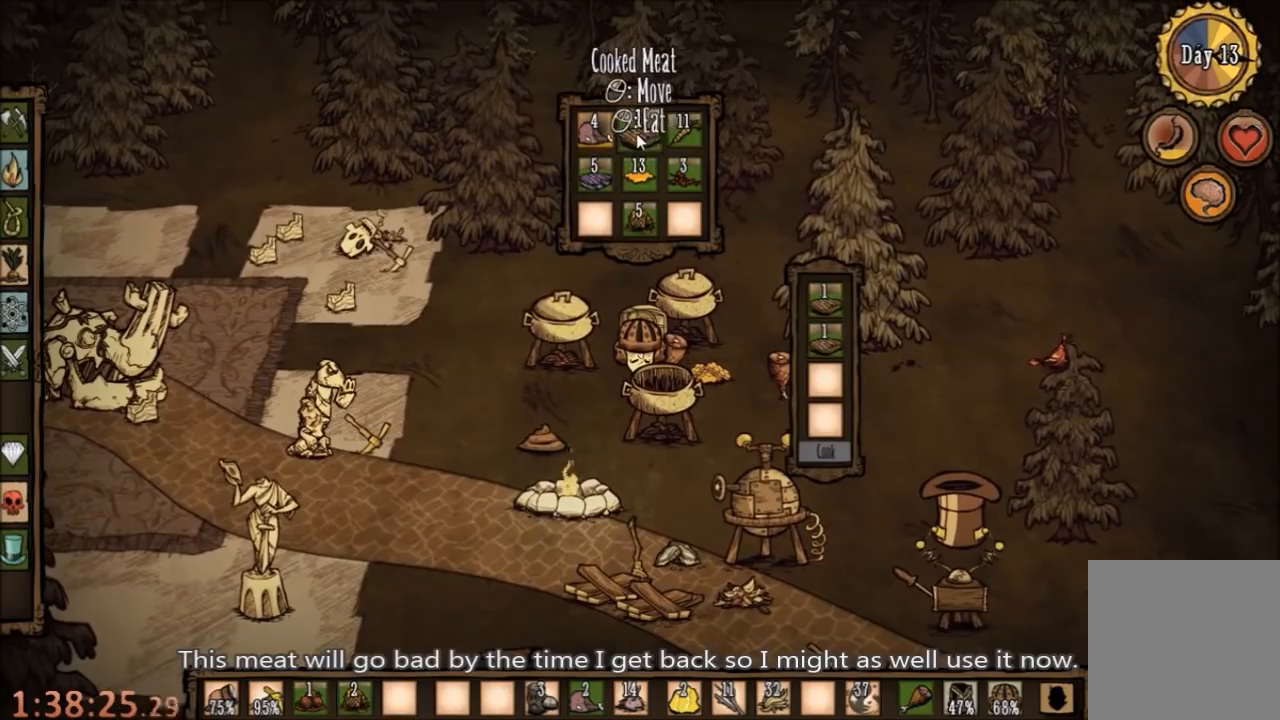
{"keys": [], "mouse": ["left"], "events": [[467, "mouse_left", "down"]]}
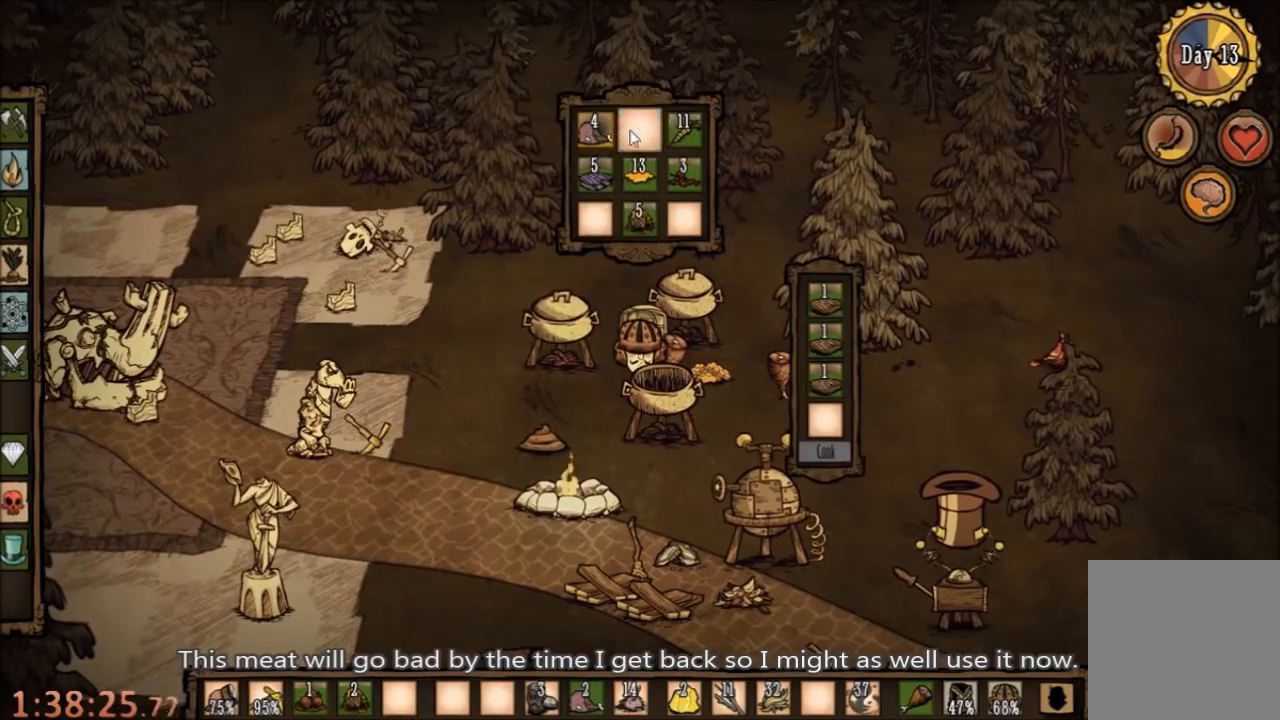
{"keys": [], "mouse": [], "events": [[67, "mouse_left", "up"], [234, "mouse_left", "down"], [334, "mouse_left", "up"]]}
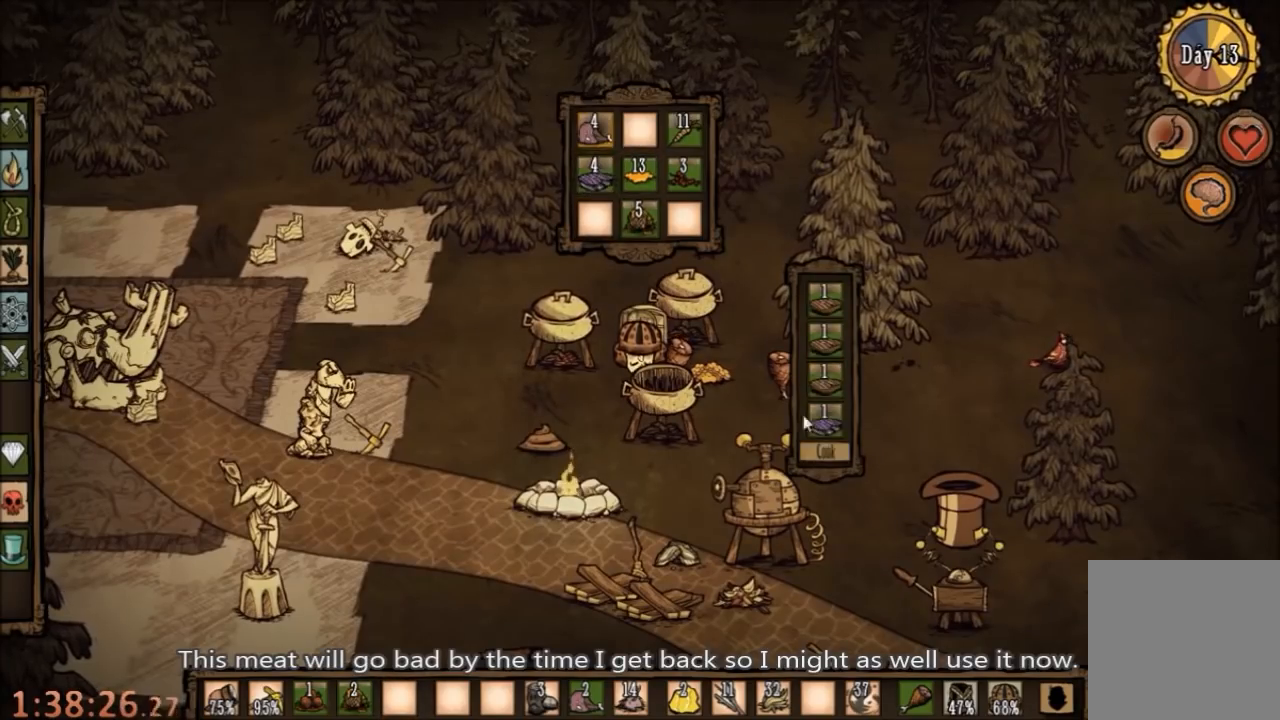
{"keys": [], "mouse": [], "events": [[400, "mouse_left", "down"], [500, "mouse_left", "up"]]}
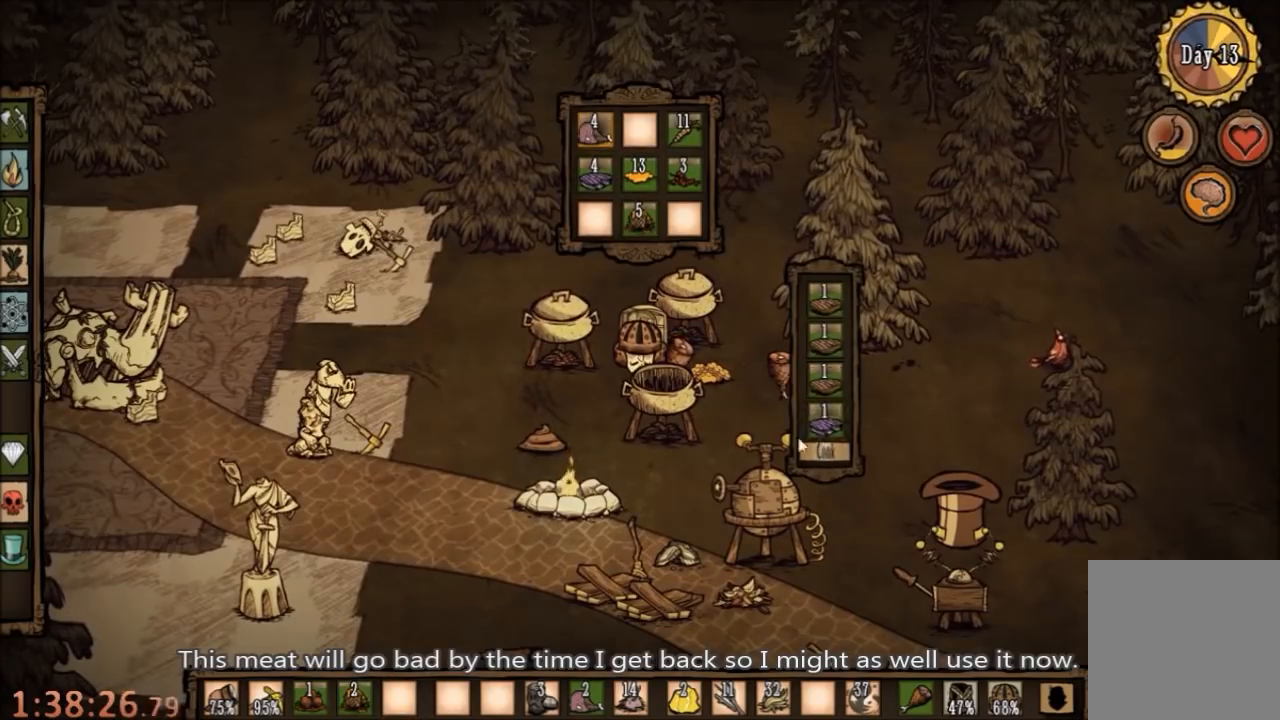
{"keys": [], "mouse": [], "events": [[334, "mouse_left", "down"], [400, "mouse_left", "up"]]}
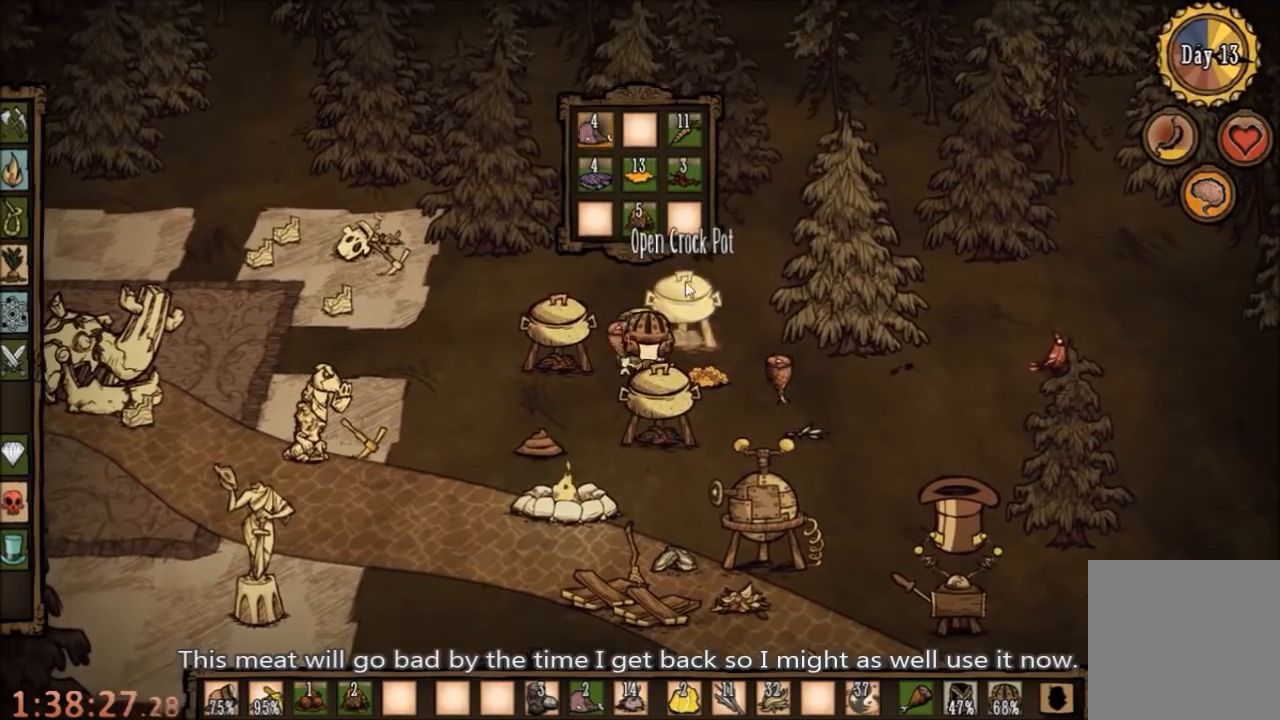
{"keys": [], "mouse": [], "events": []}
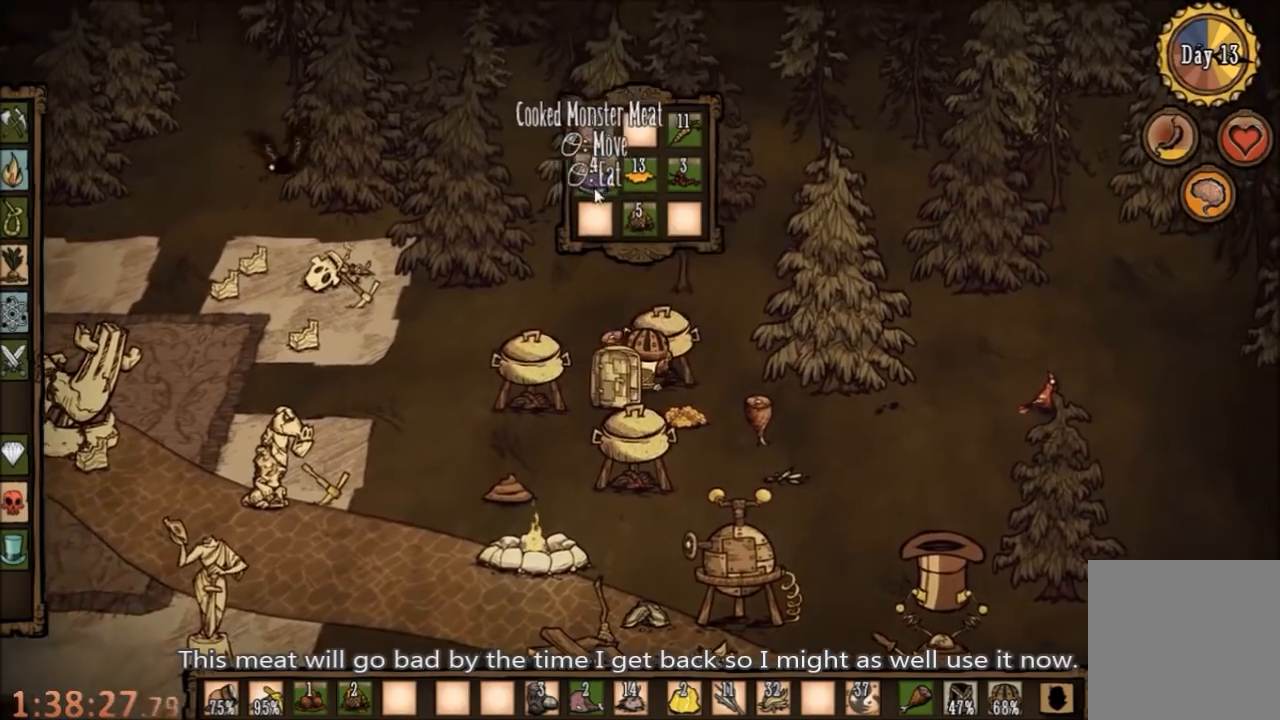
{"keys": [], "mouse": [], "events": [[334, "mouse_left", "down"], [400, "mouse_left", "up"]]}
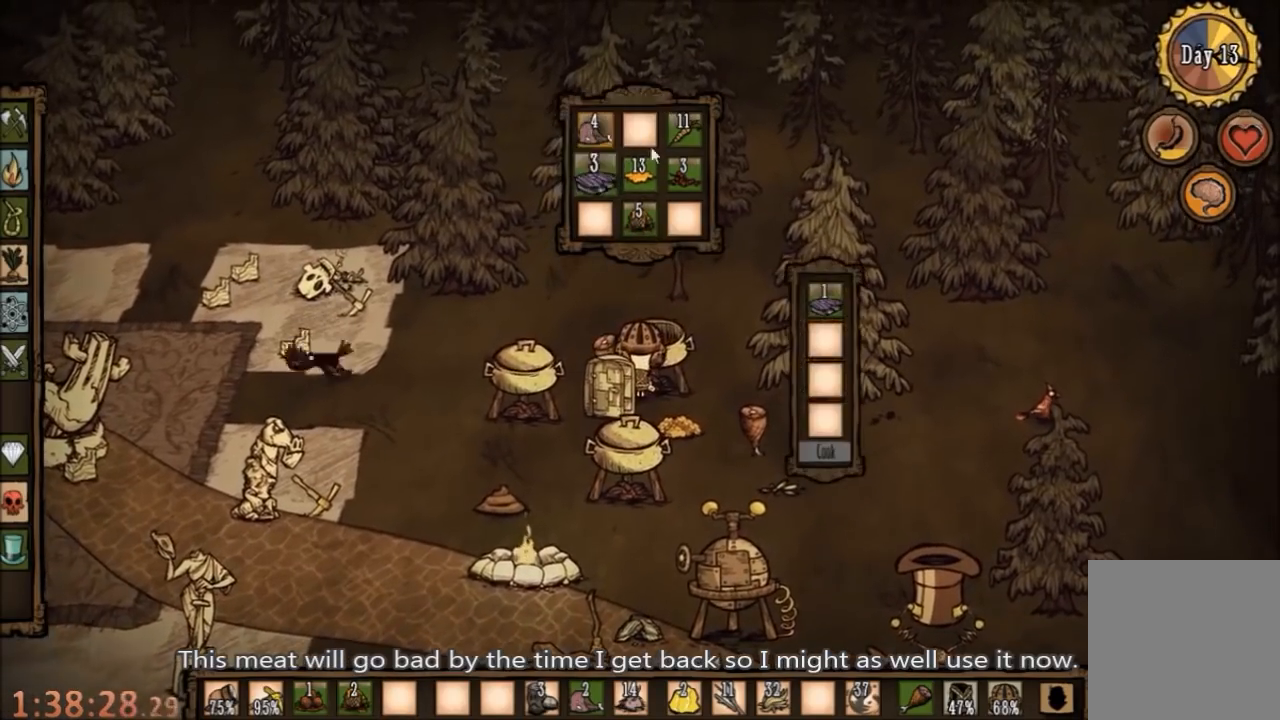
{"keys": [], "mouse": [], "events": [[267, "mouse_left", "down"], [367, "mouse_left", "up"], [434, "mouse_left", "down"], [500, "mouse_left", "up"]]}
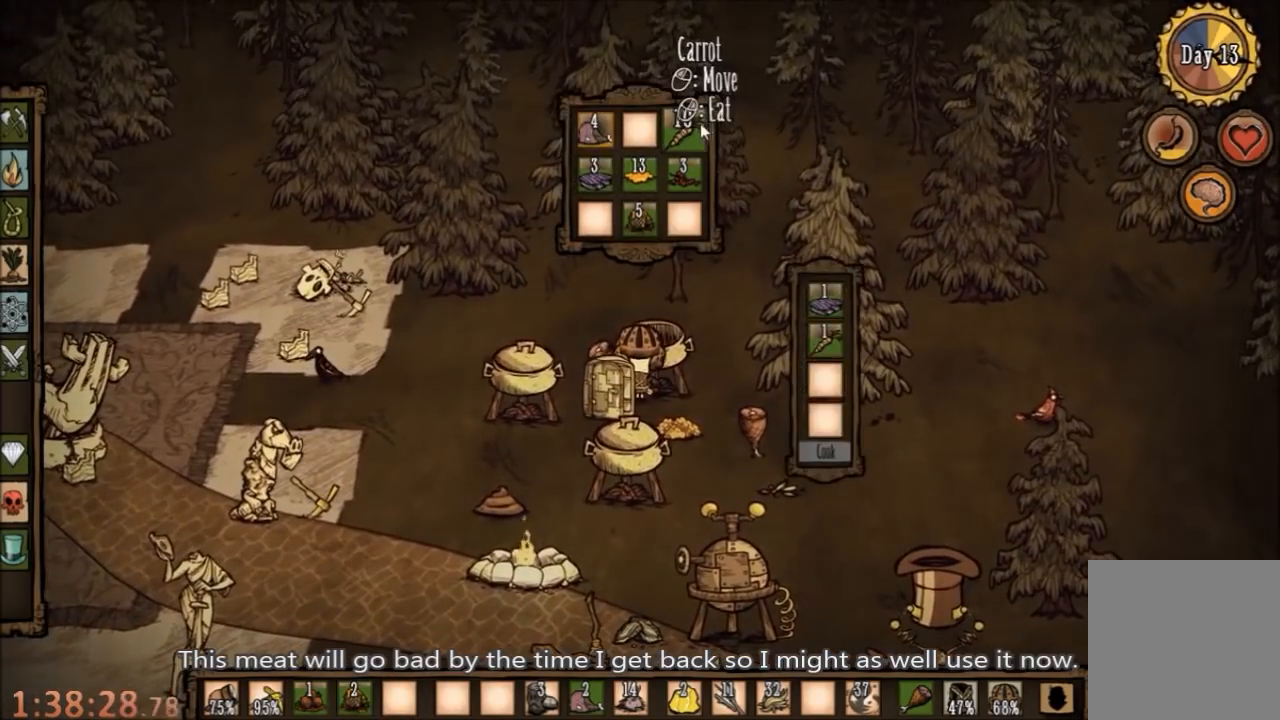
{"keys": [], "mouse": [], "events": [[100, "mouse_left", "down"], [167, "mouse_left", "up"], [234, "mouse_left", "down"], [334, "mouse_left", "up"], [400, "mouse_left", "down"], [467, "mouse_left", "up"]]}
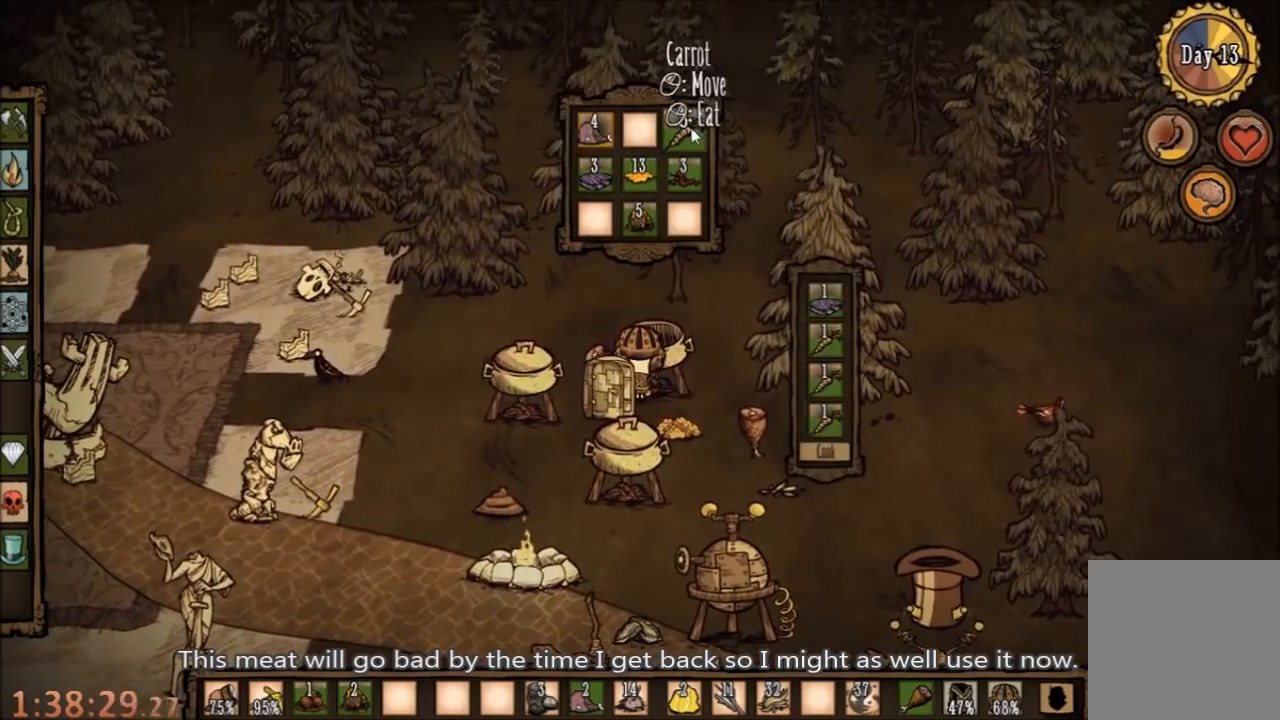
{"keys": [], "mouse": [], "events": []}
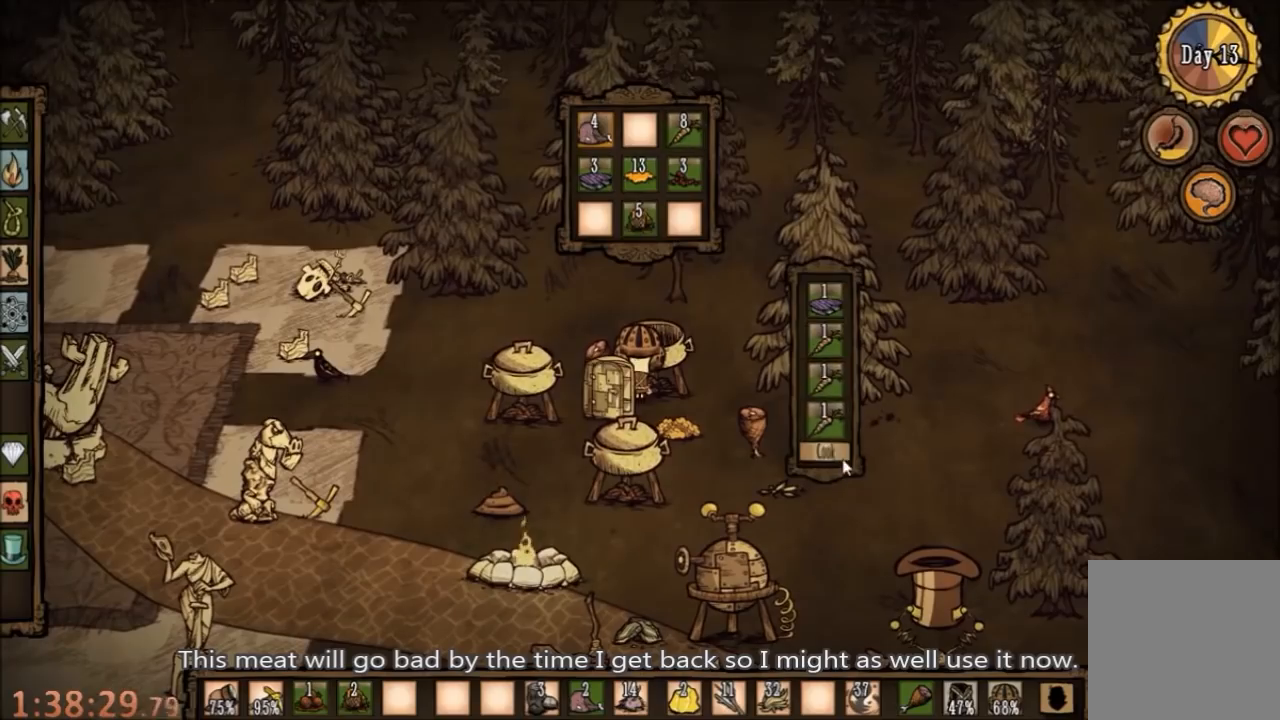
{"keys": [], "mouse": [], "events": [[334, "mouse_left", "down"], [400, "mouse_left", "up"]]}
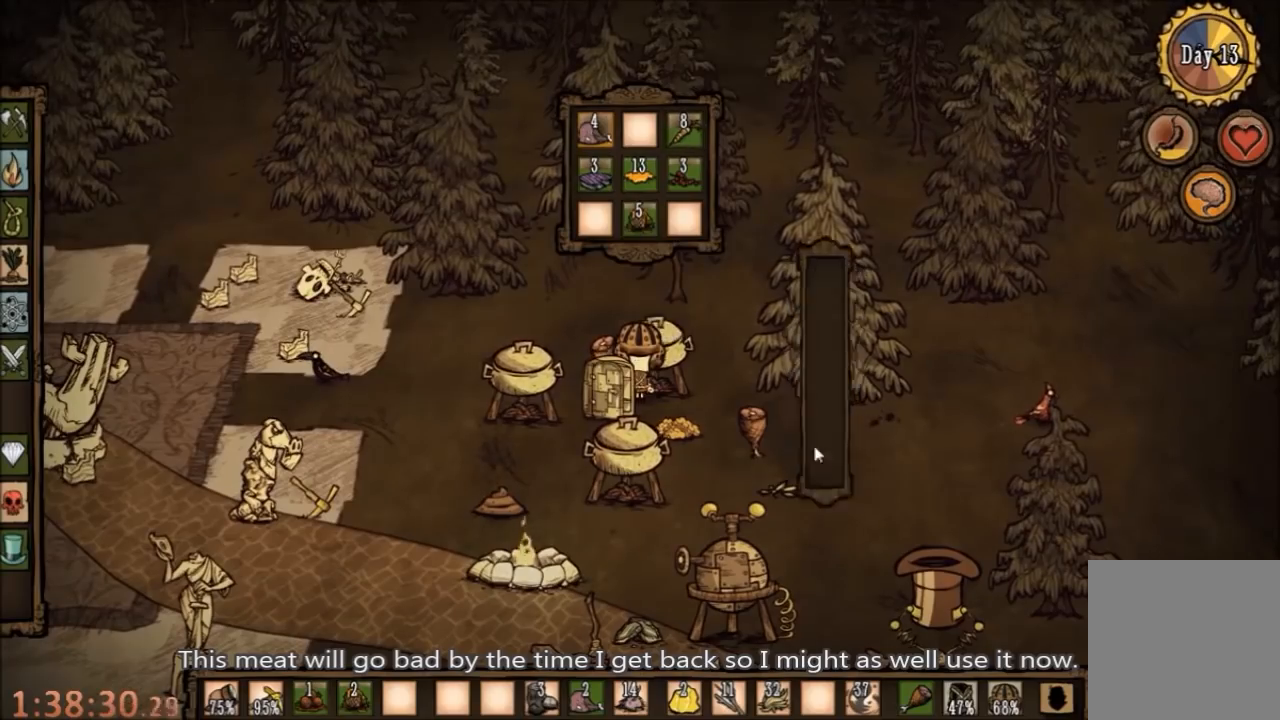
{"keys": [], "mouse": [], "events": []}
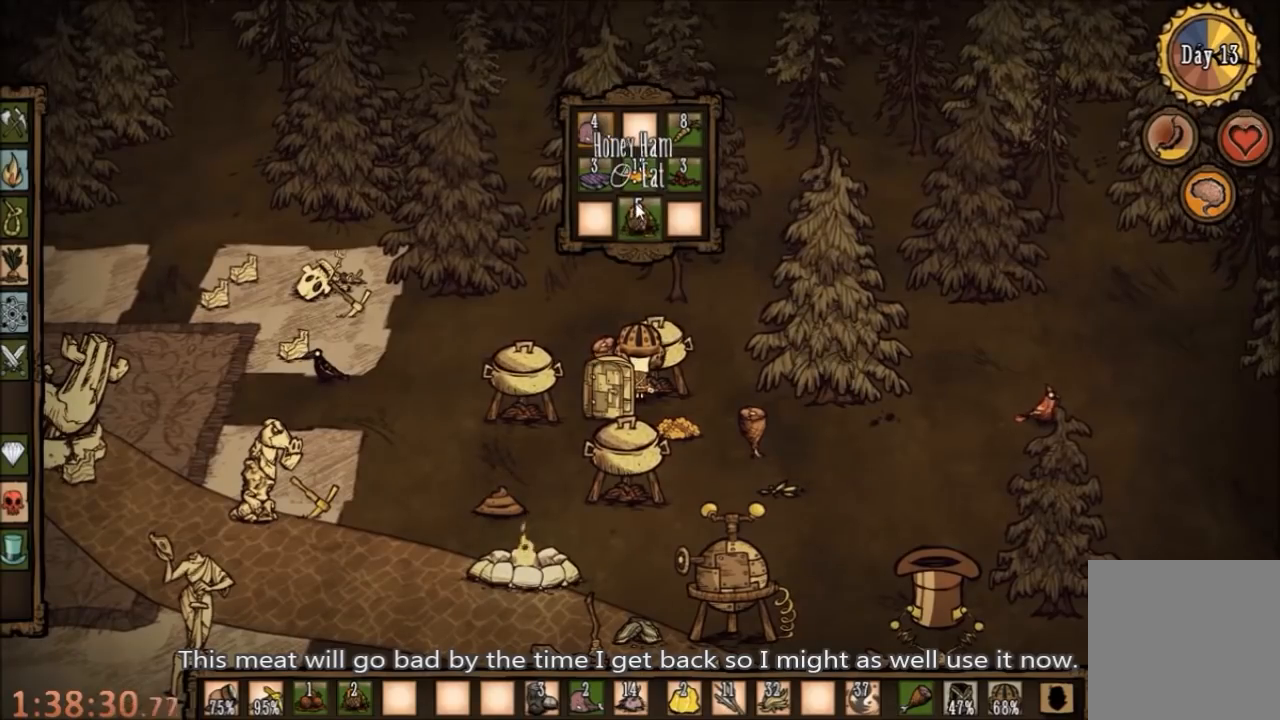
{"keys": [], "mouse": [], "events": []}
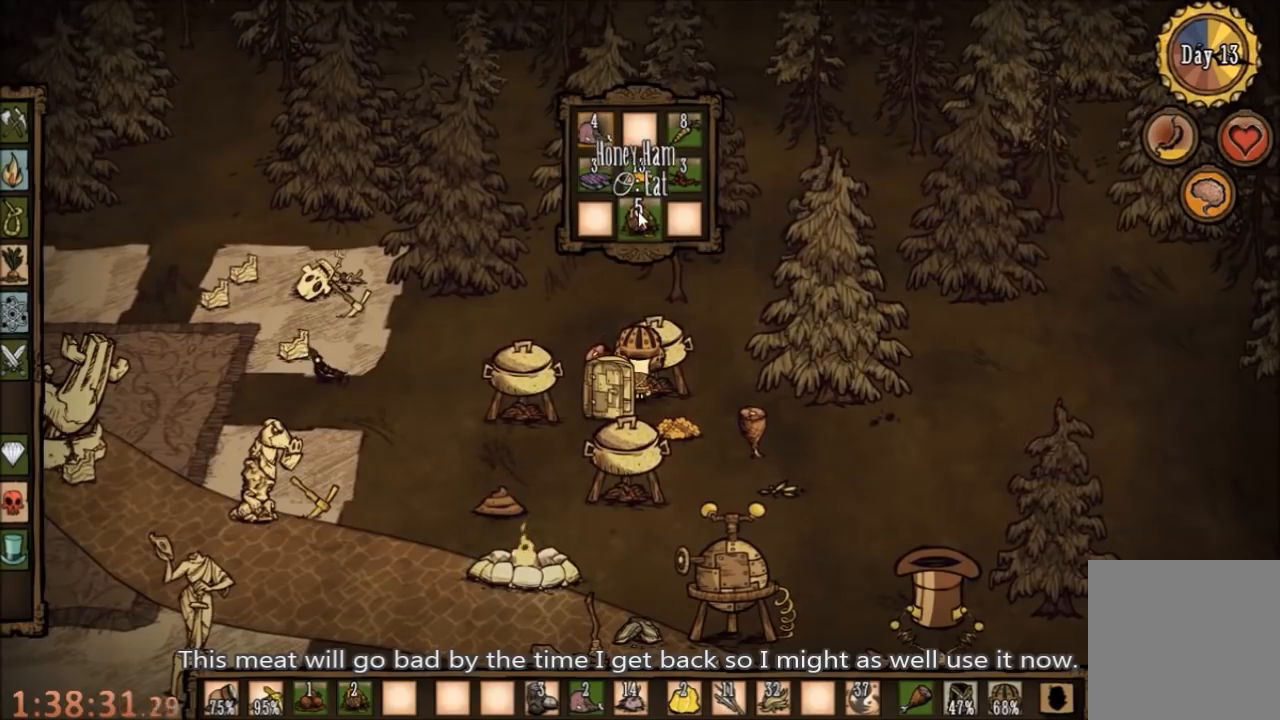
{"keys": [], "mouse": [], "events": []}
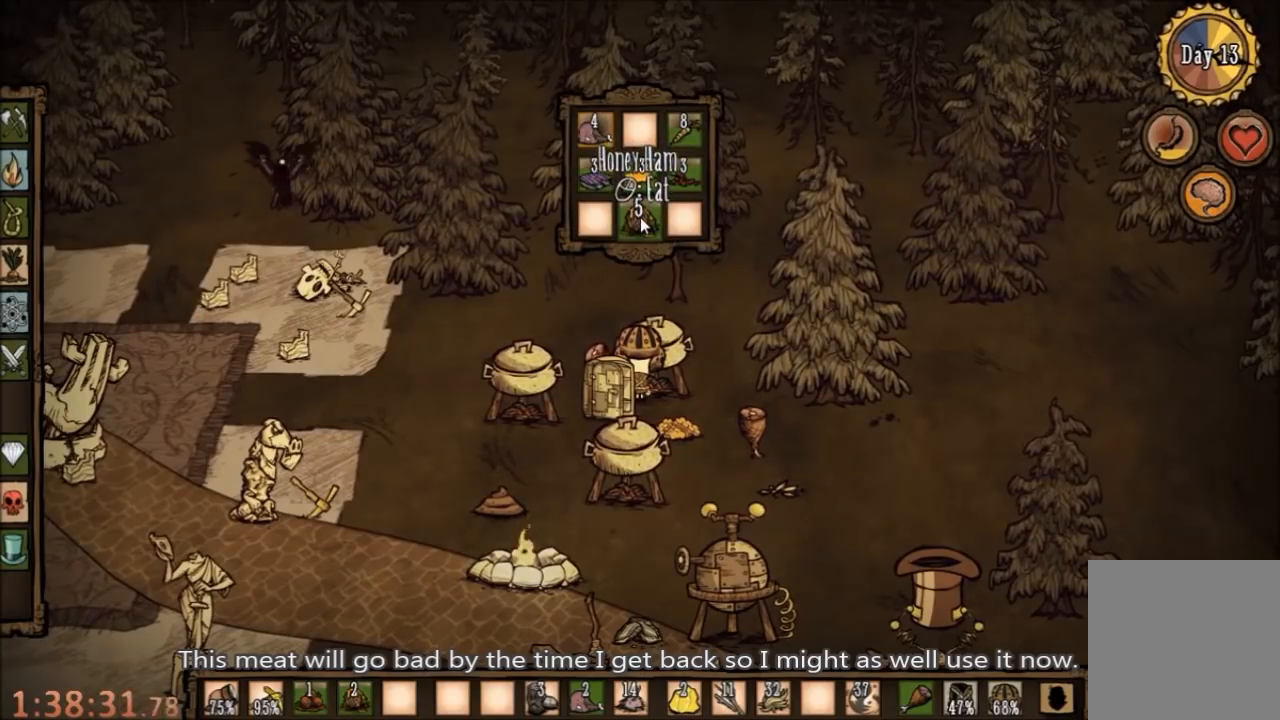
{"keys": [], "mouse": [], "events": [[334, "mouse_left", "down"], [434, "mouse_left", "up"]]}
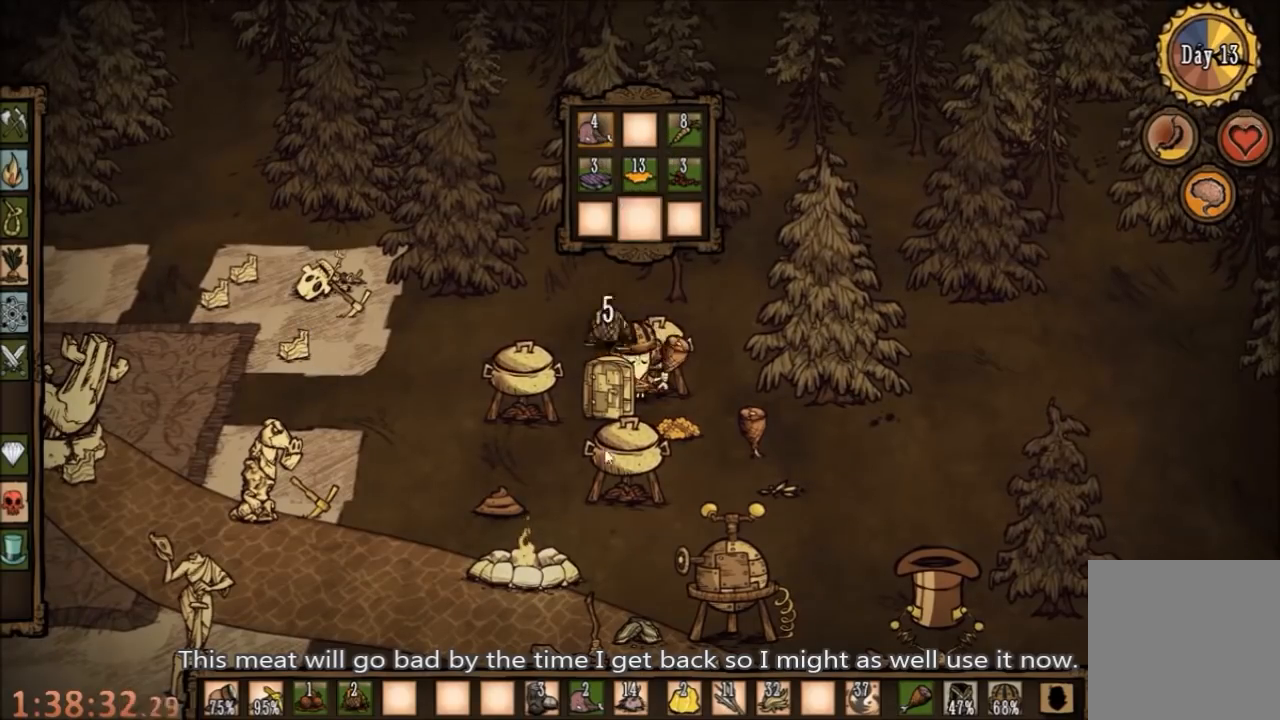
{"keys": [], "mouse": [], "events": []}
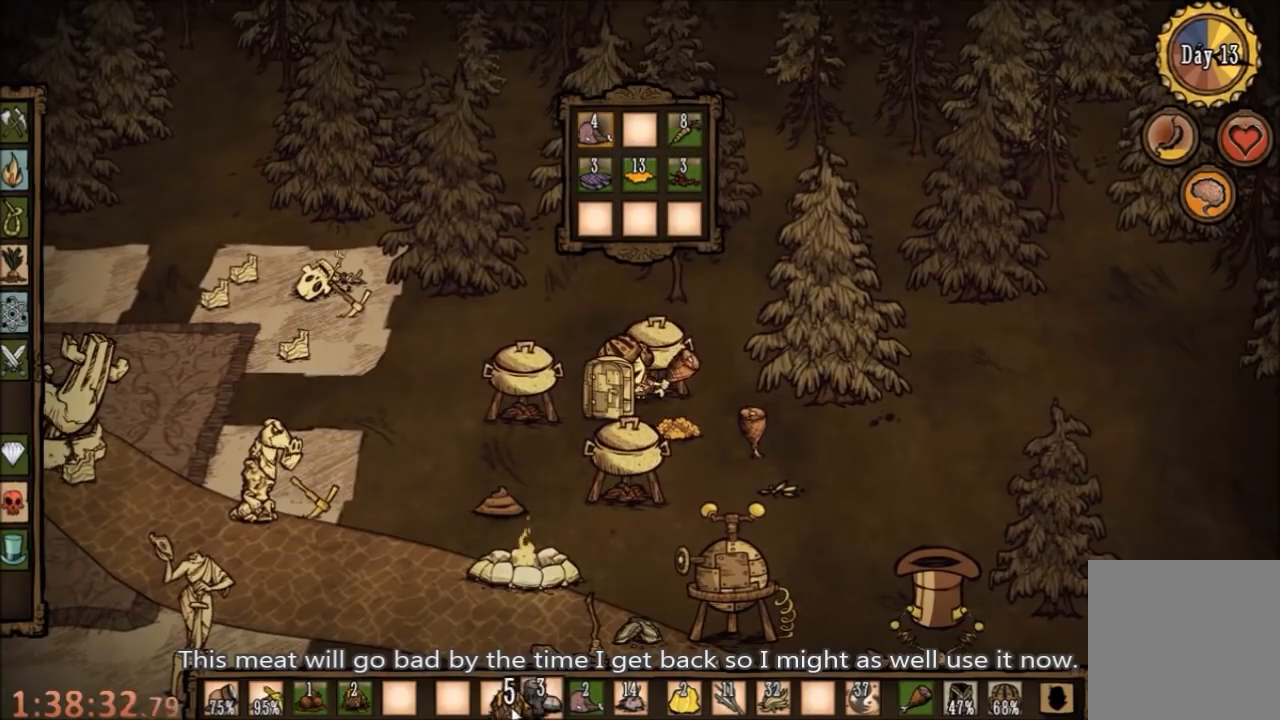
{"keys": [], "mouse": [], "events": [[67, "mouse_left", "down"], [134, "mouse_left", "up"]]}
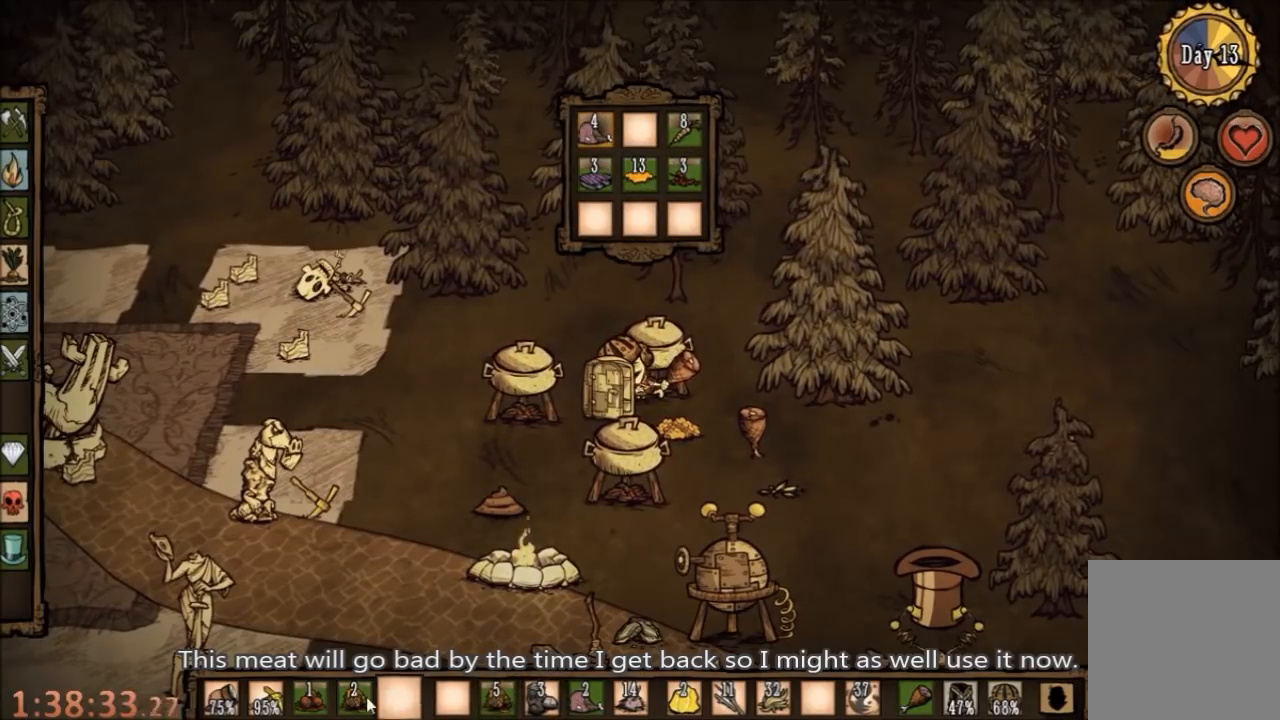
{"keys": [], "mouse": [], "events": [[134, "mouse_left", "down"], [234, "mouse_left", "up"]]}
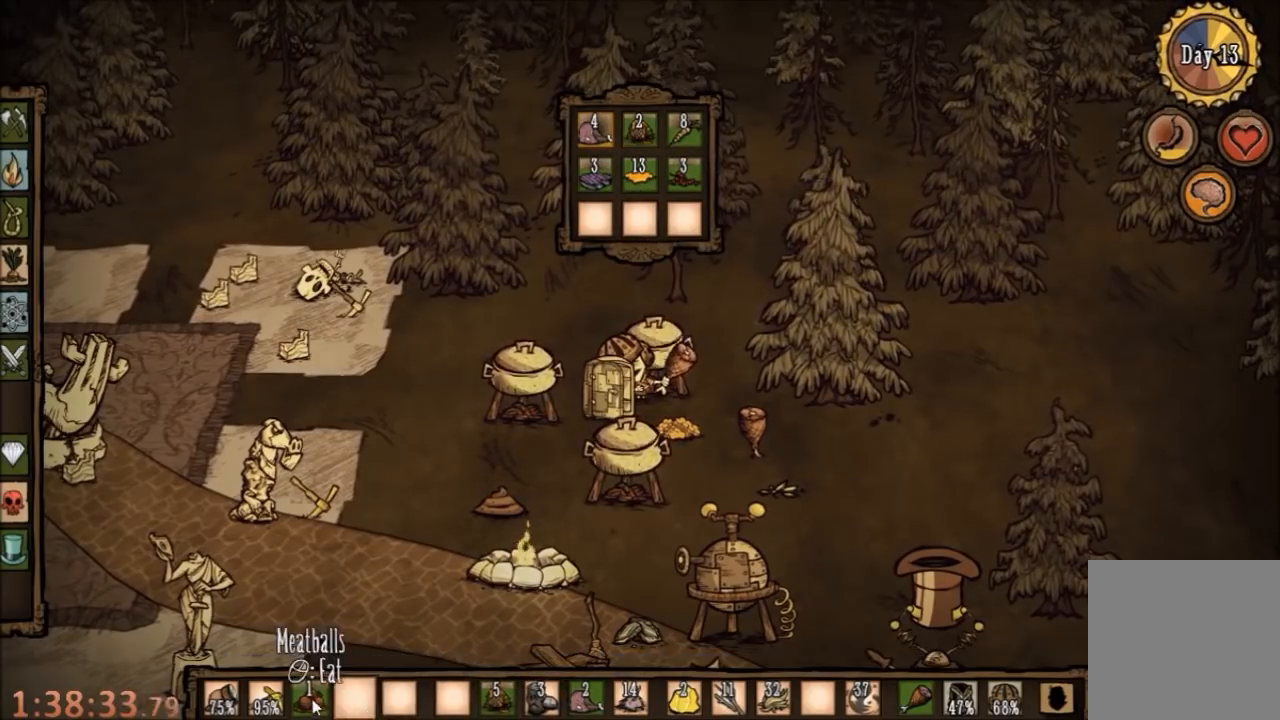
{"keys": [], "mouse": [], "events": [[234, "mouse_left", "down"], [300, "mouse_left", "up"]]}
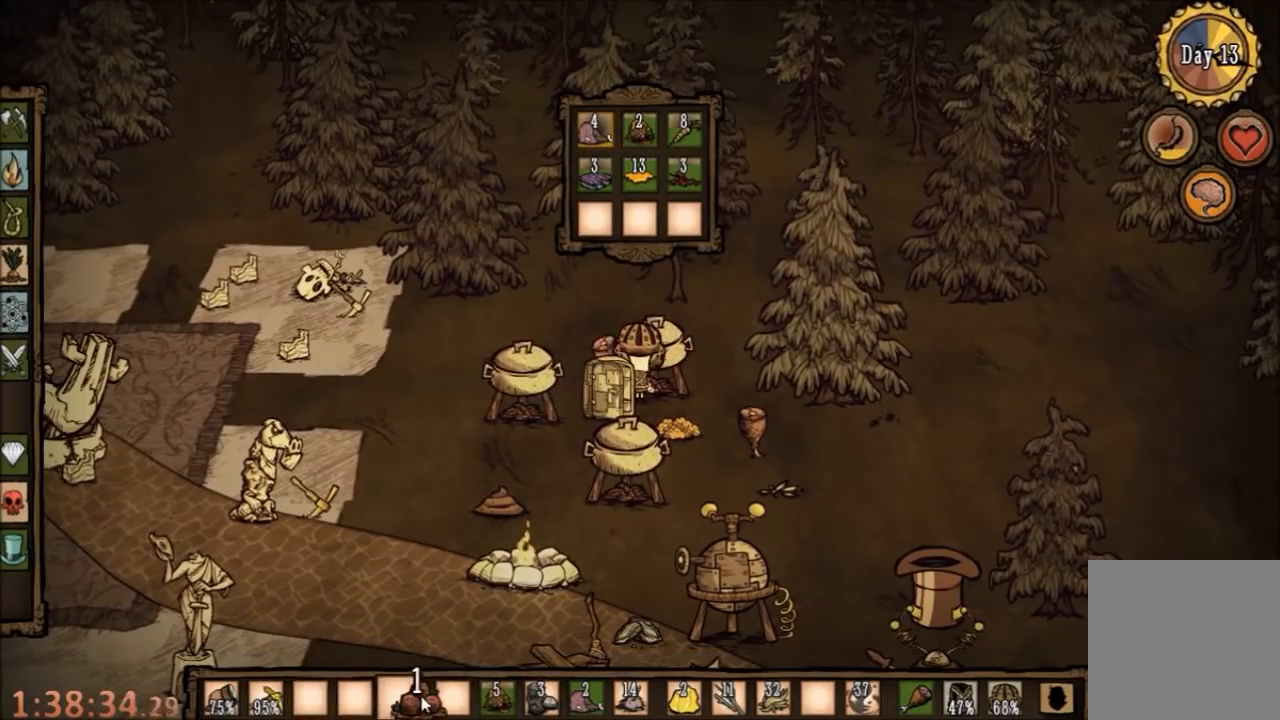
{"keys": [], "mouse": [], "events": [[267, "mouse_left", "down"], [367, "mouse_left", "up"]]}
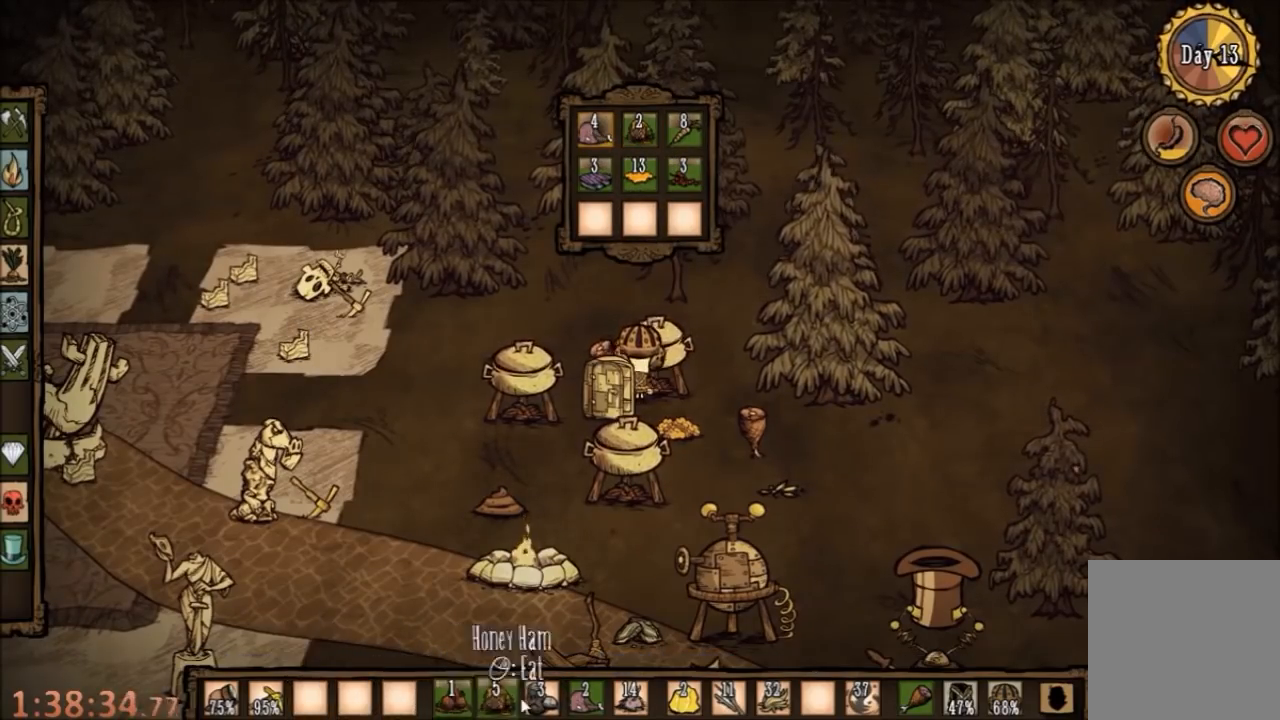
{"keys": [], "mouse": [], "events": []}
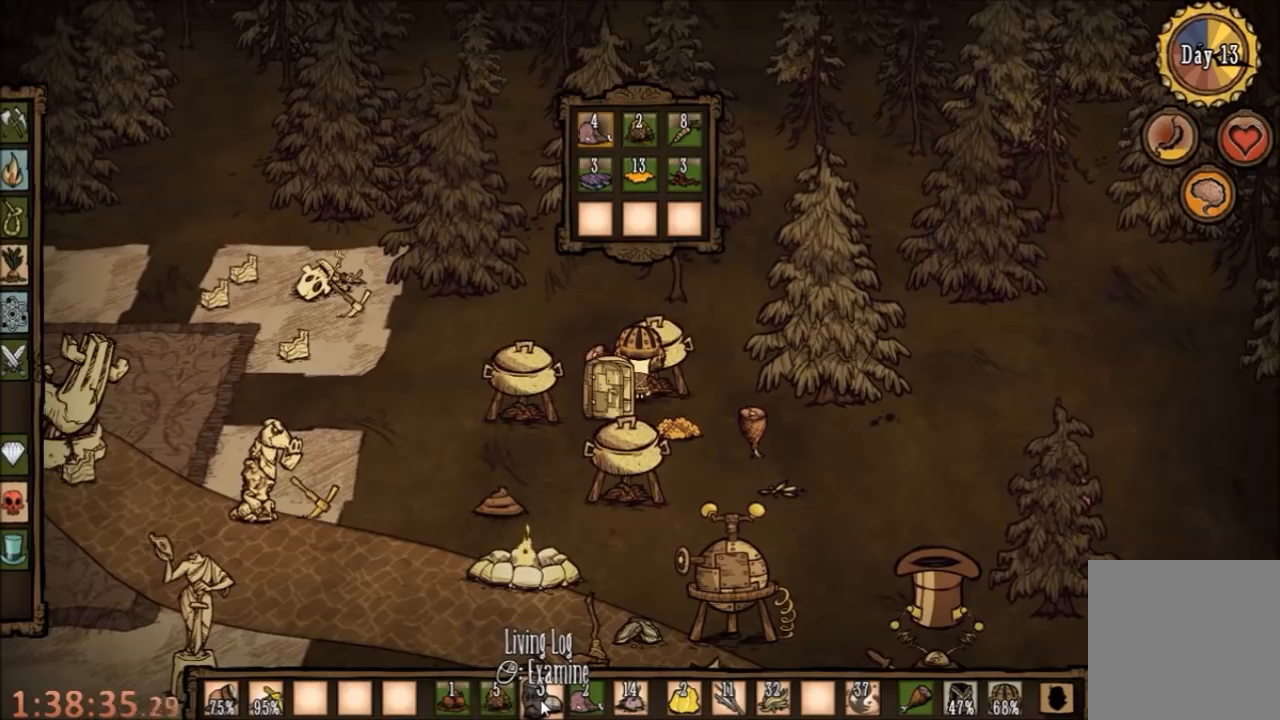
{"keys": [], "mouse": [], "events": []}
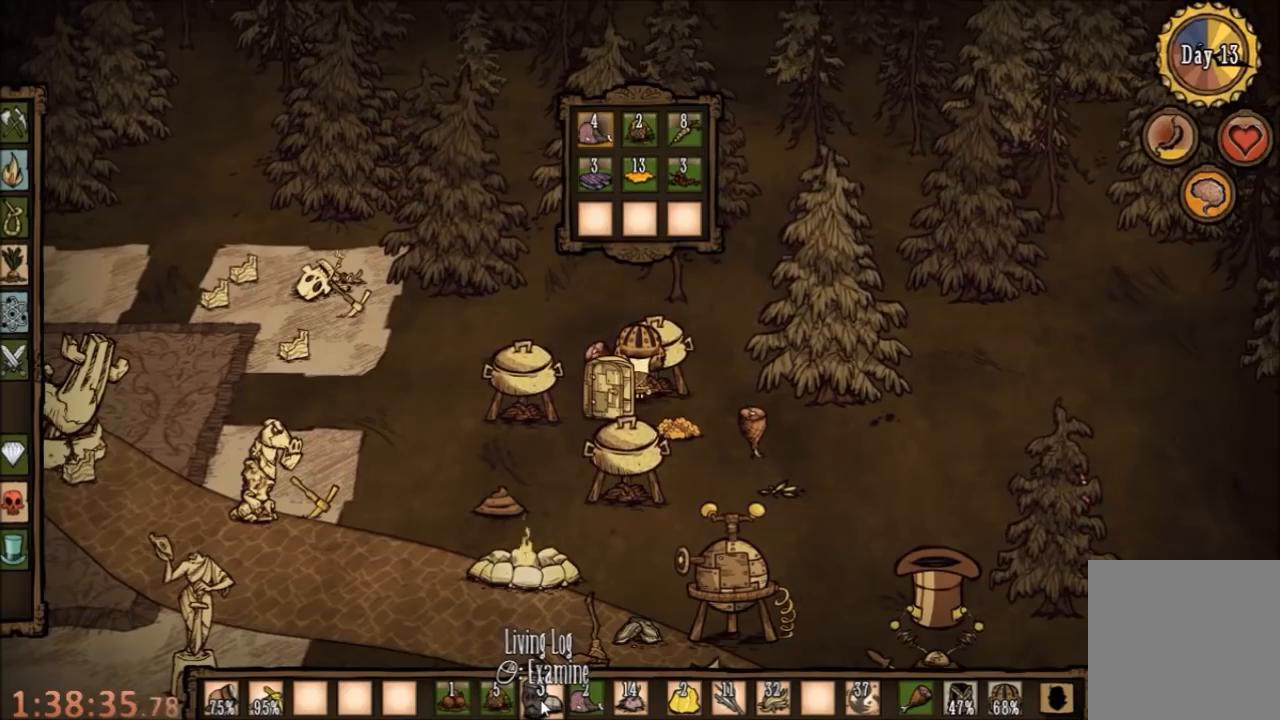
{"keys": [], "mouse": [], "events": [[367, "s", "down"], [500, "s", "up"]]}
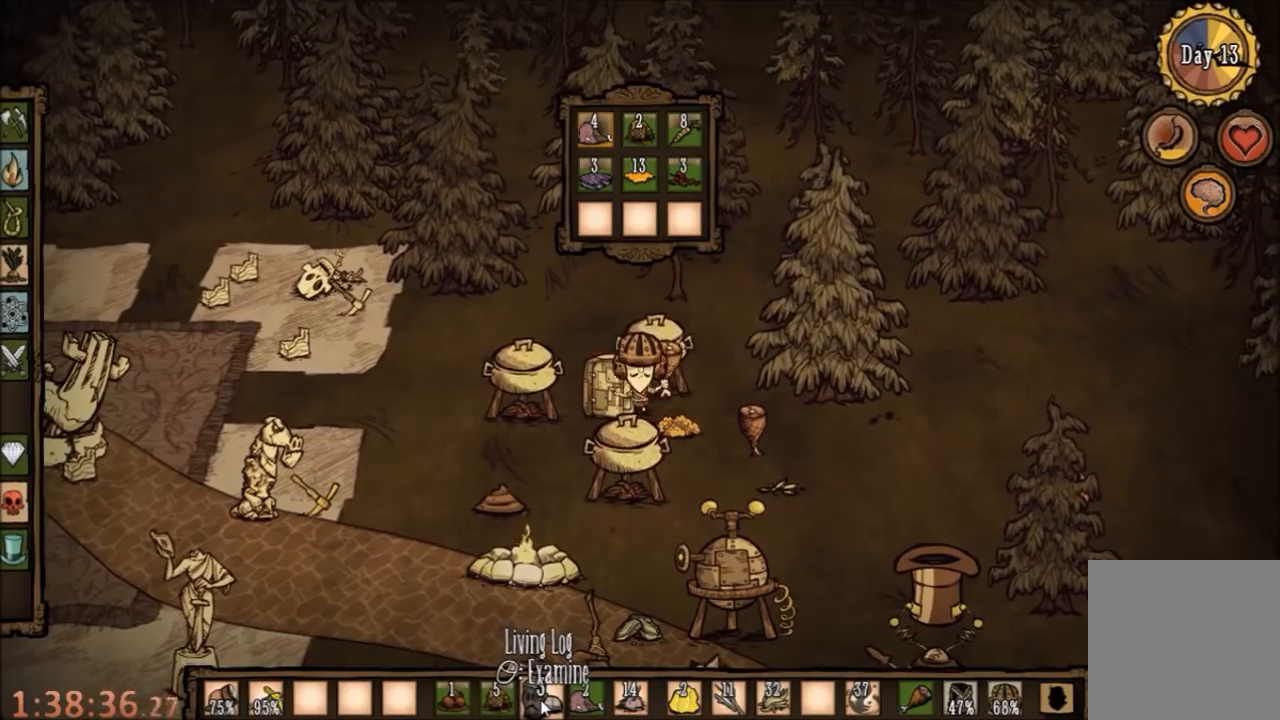
{"keys": [], "mouse": [], "events": []}
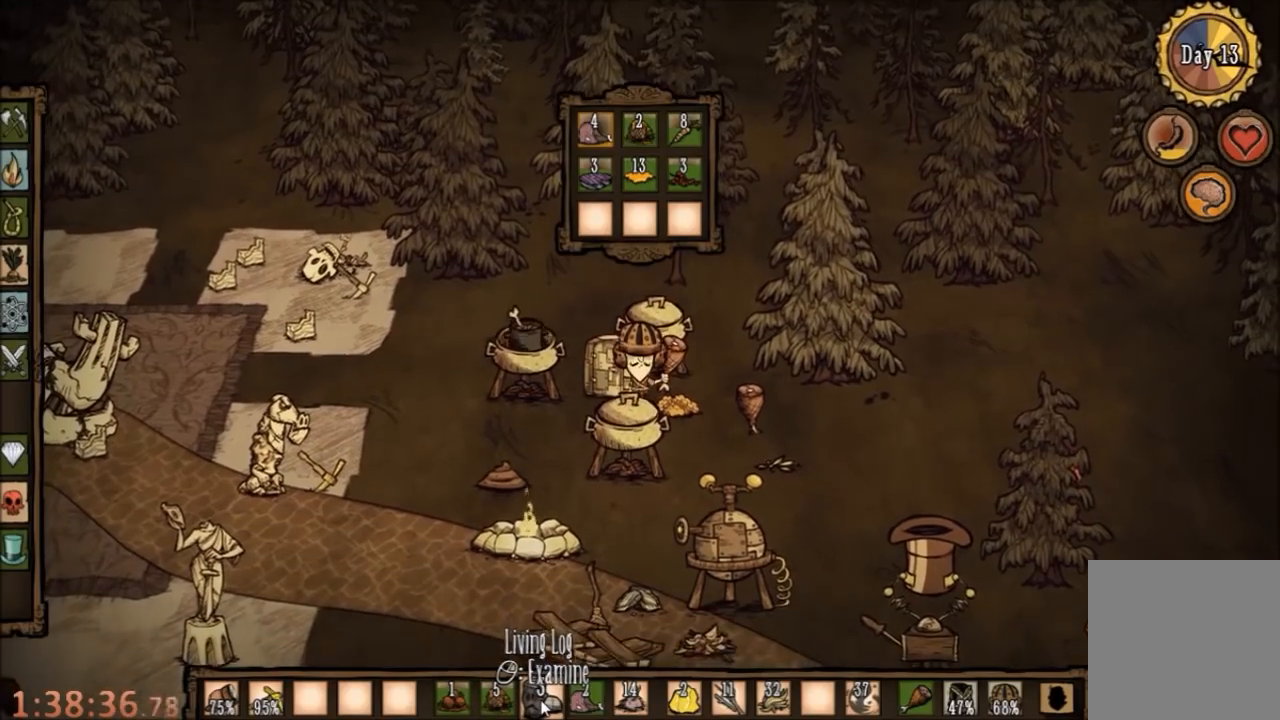
{"keys": [], "mouse": [], "events": []}
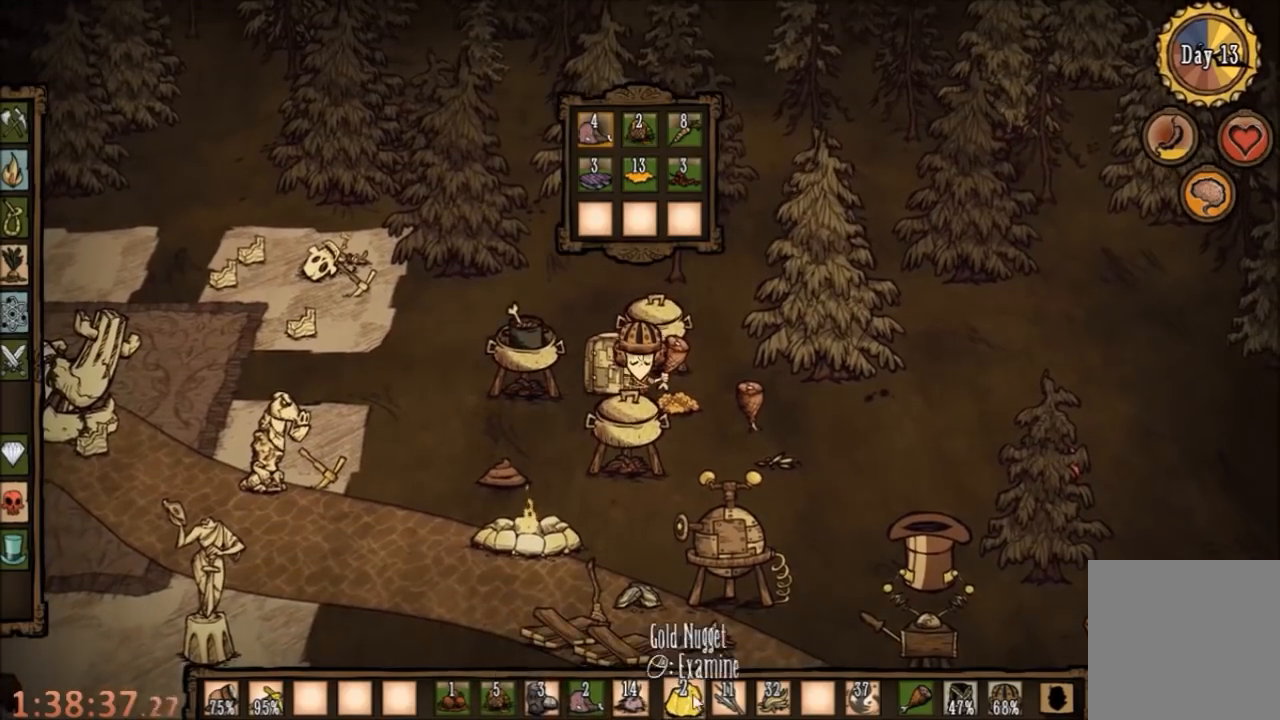
{"keys": [], "mouse": [], "events": []}
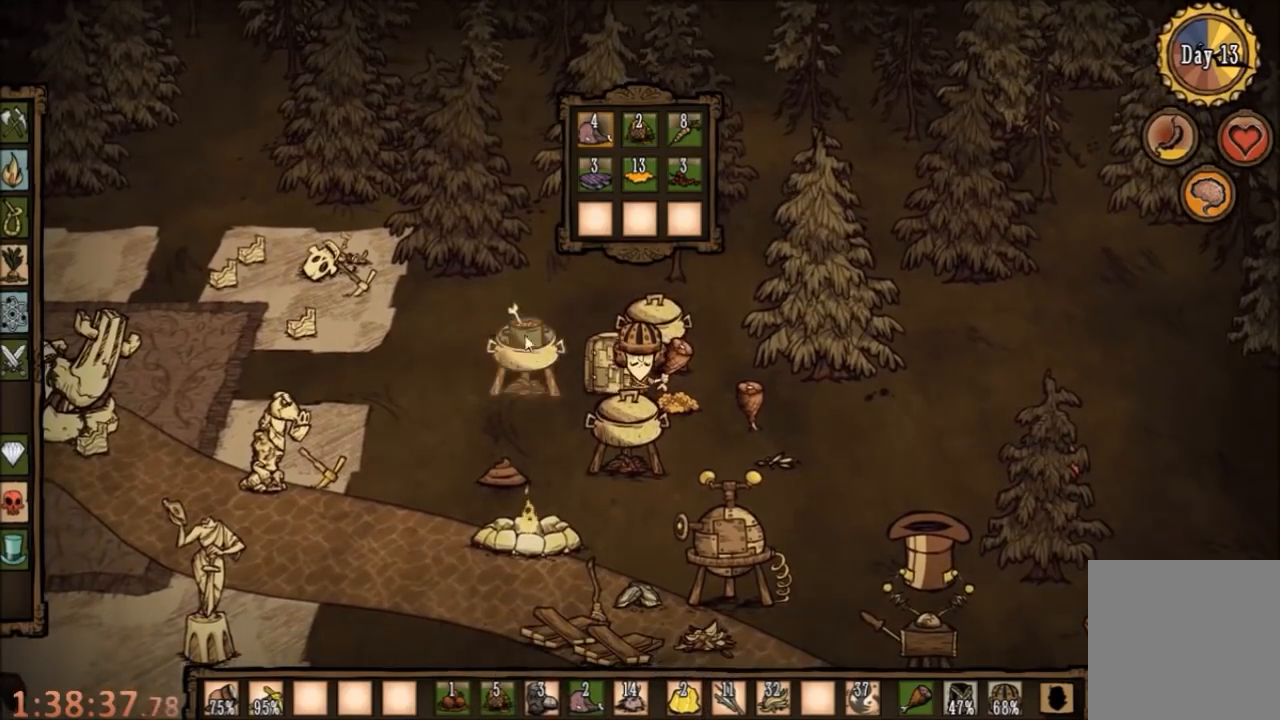
{"keys": [], "mouse": [], "events": [[134, "mouse_left", "down"], [234, "mouse_left", "up"]]}